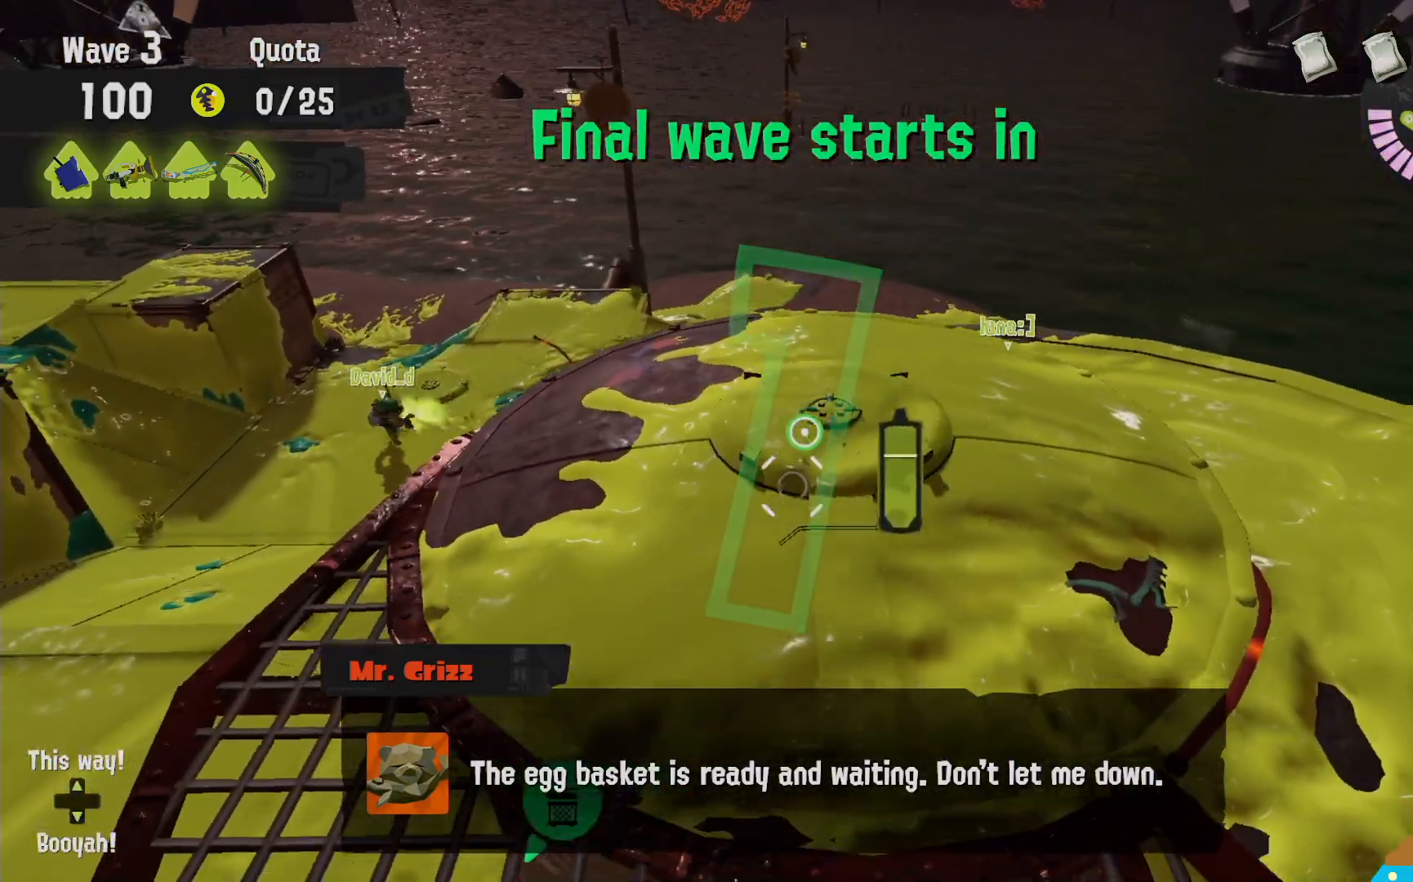
Gameplay with a controller (Nintendo layout); each line is a JSON object with the inputs held at the frame after it (dt_ms = milliseconds from this image to that frame). "events" lists button and stick changes between this image and that frame as [ms after this image, input, new state], when the widget could be followed in between. Not read: DPAD_LEFT L3 R3.
{"dt_ms": 500, "buttons": ["L2"], "left_stick": "center", "right_stick": "center", "events": [[83, "left_stick", "center"]]}
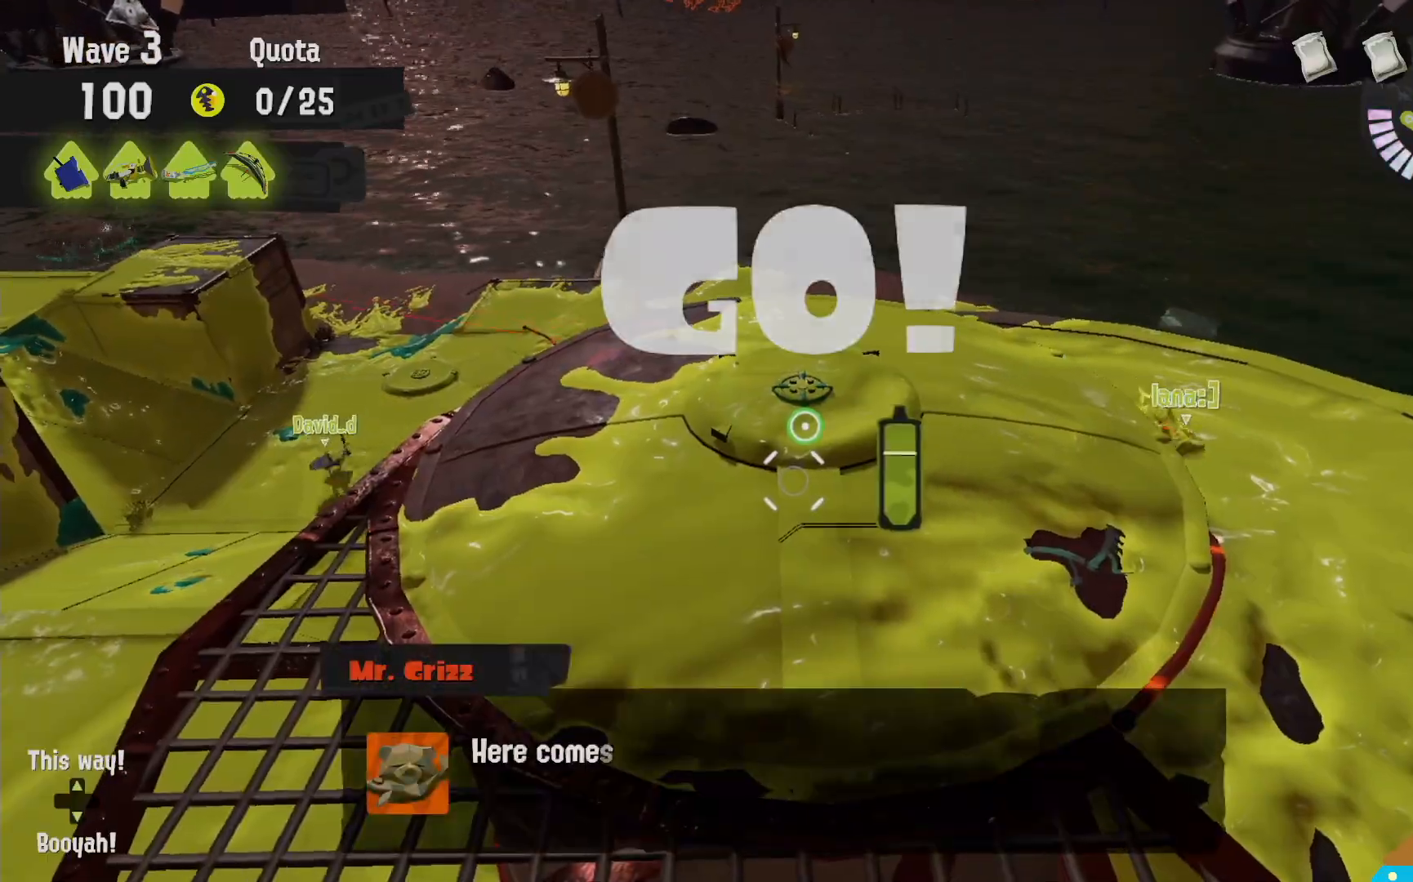
{"dt_ms": 500, "buttons": ["L2"], "left_stick": "down", "right_stick": "center", "events": [[117, "left_stick", "left"], [267, "right_stick", "left"], [300, "left_stick", "down-left"], [383, "right_stick", "center"], [417, "left_stick", "down"]]}
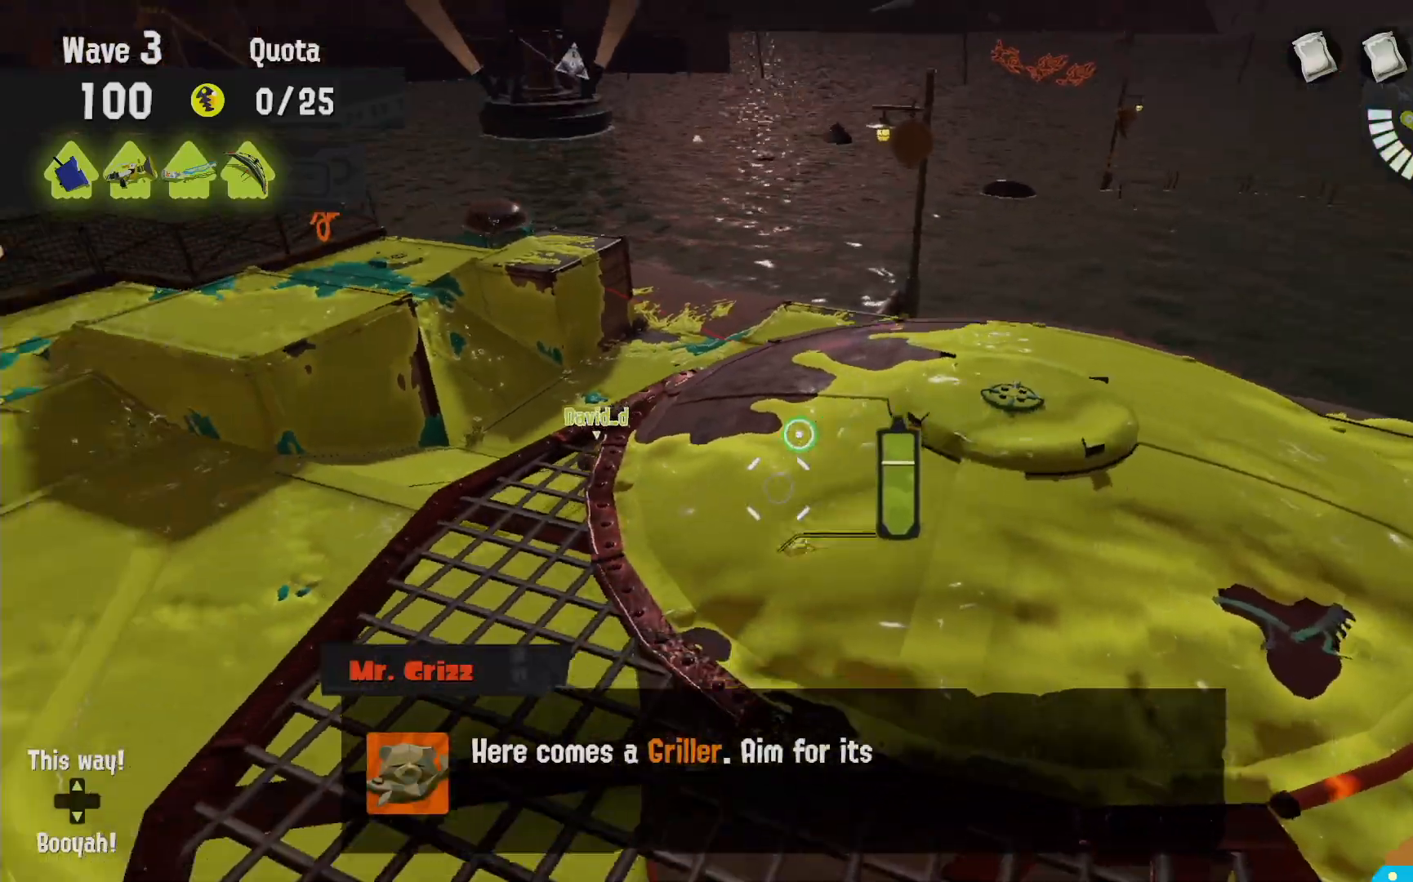
{"dt_ms": 500, "buttons": [], "left_stick": "up", "right_stick": "center"}
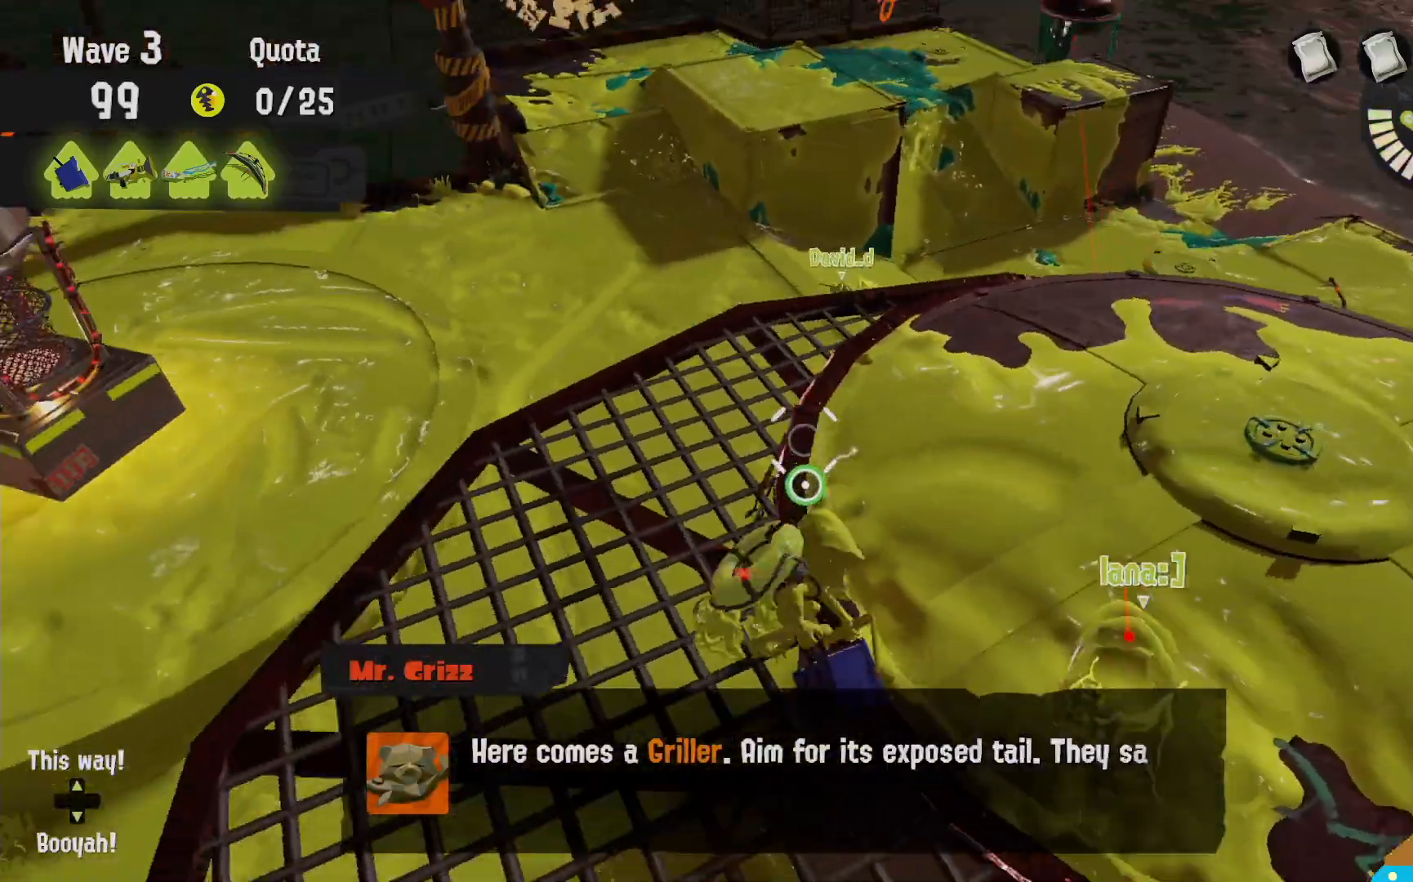
{"dt_ms": 500, "buttons": [], "left_stick": "up", "right_stick": "center", "events": [[67, "right_stick", "left"], [167, "right_stick", "center"]]}
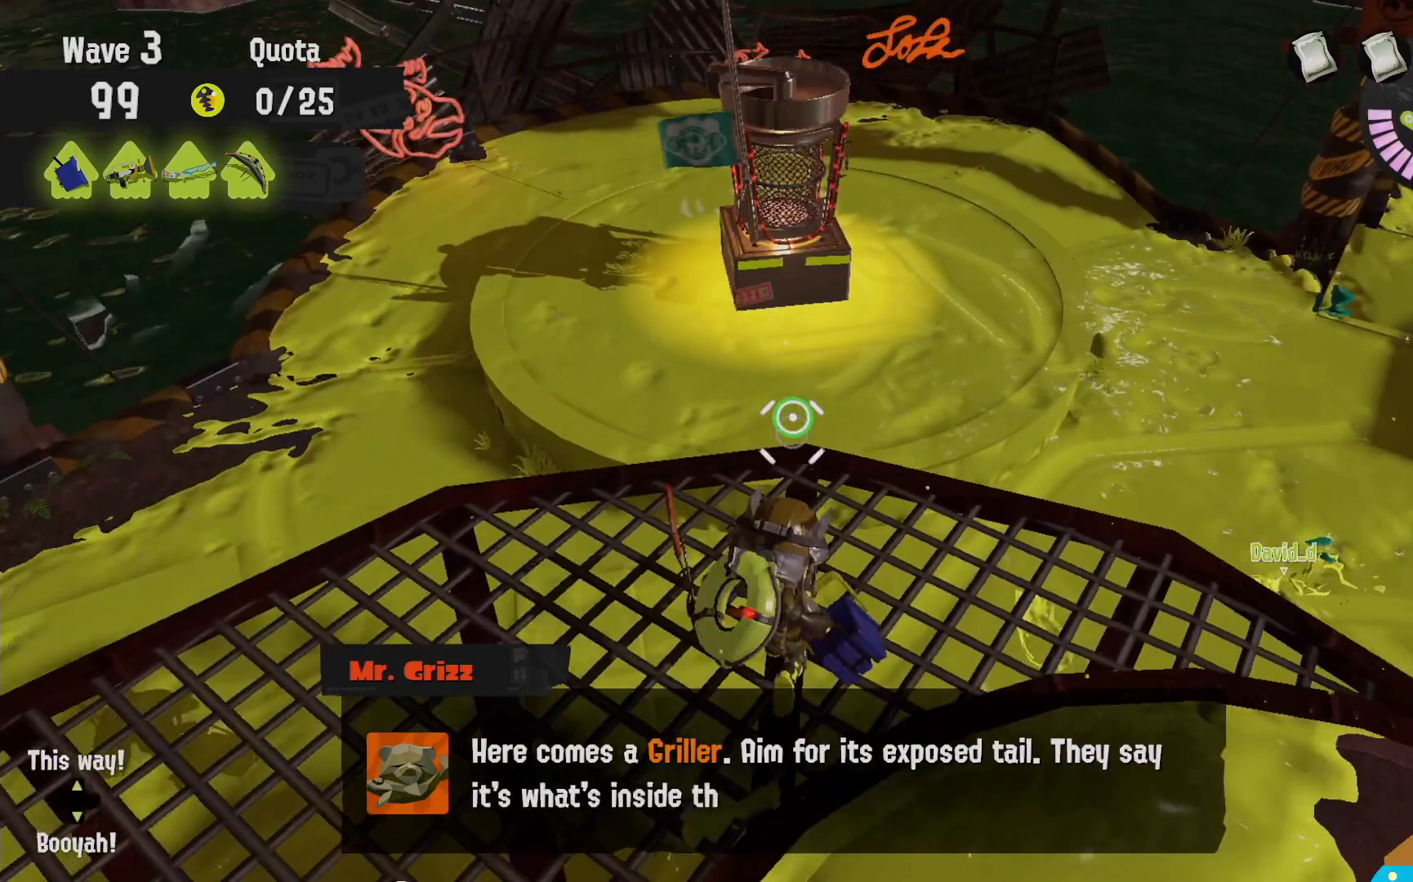
{"dt_ms": 500, "buttons": ["B"], "left_stick": "up", "right_stick": "center", "events": [[450, "B", "down"]]}
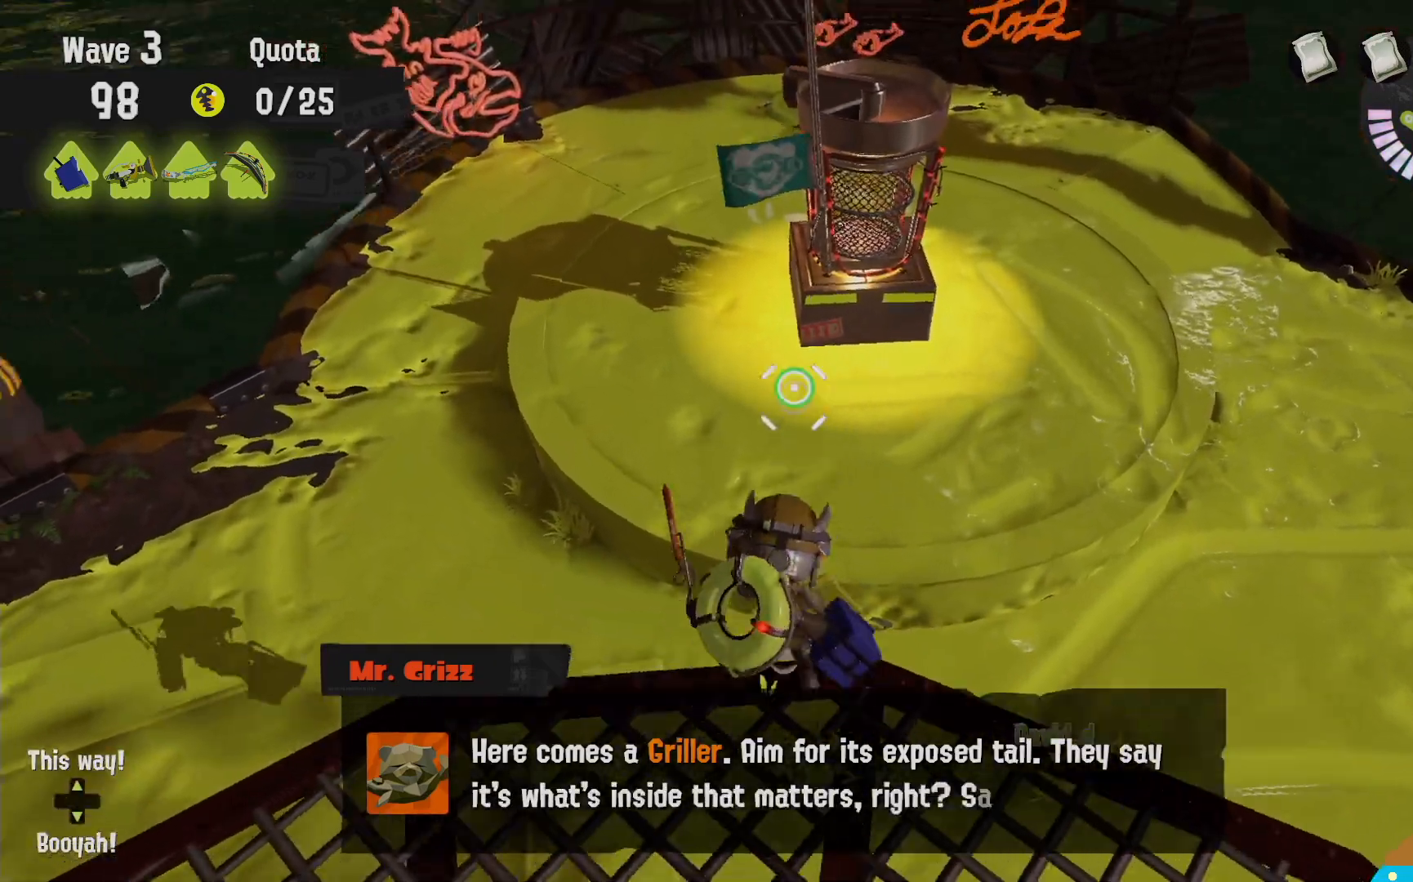
{"dt_ms": 500, "buttons": [], "left_stick": "up", "right_stick": "left", "events": [[283, "B", "up"], [500, "right_stick", "left"]]}
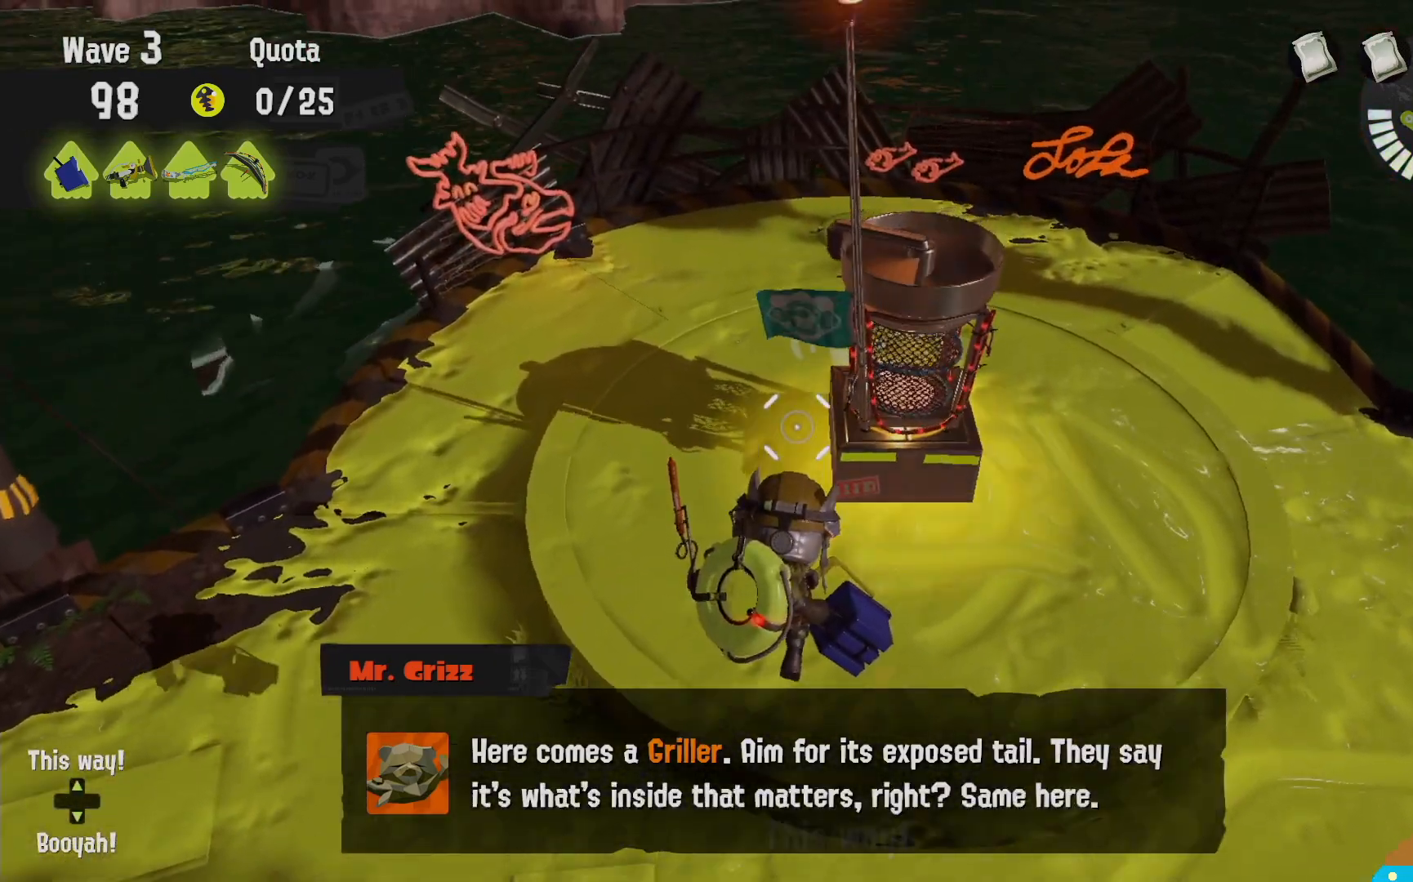
{"dt_ms": 500, "buttons": ["L2"], "left_stick": "right", "right_stick": "left"}
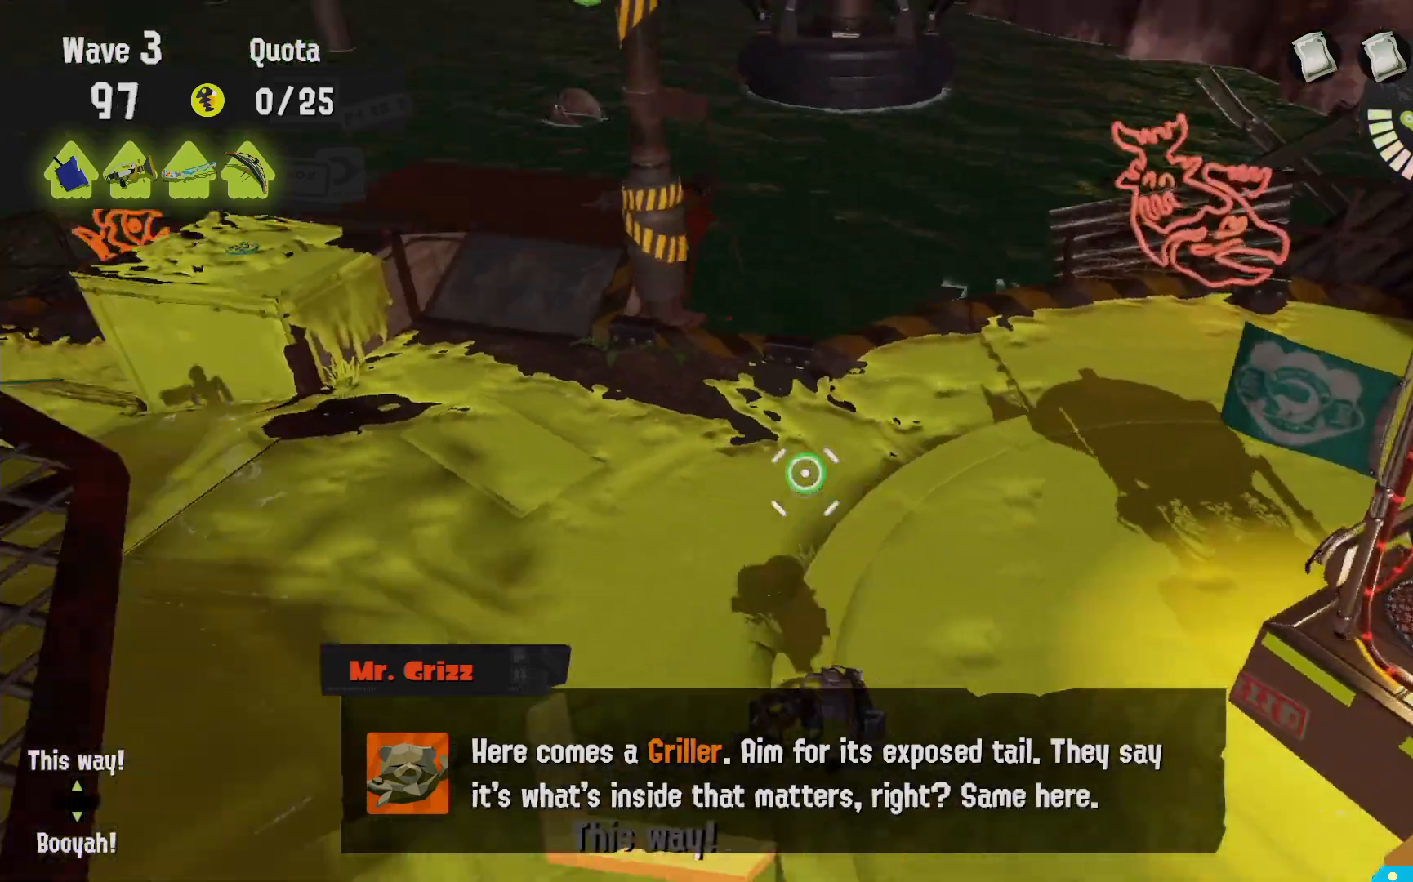
{"dt_ms": 1000, "buttons": ["L2"], "left_stick": "left", "right_stick": "center"}